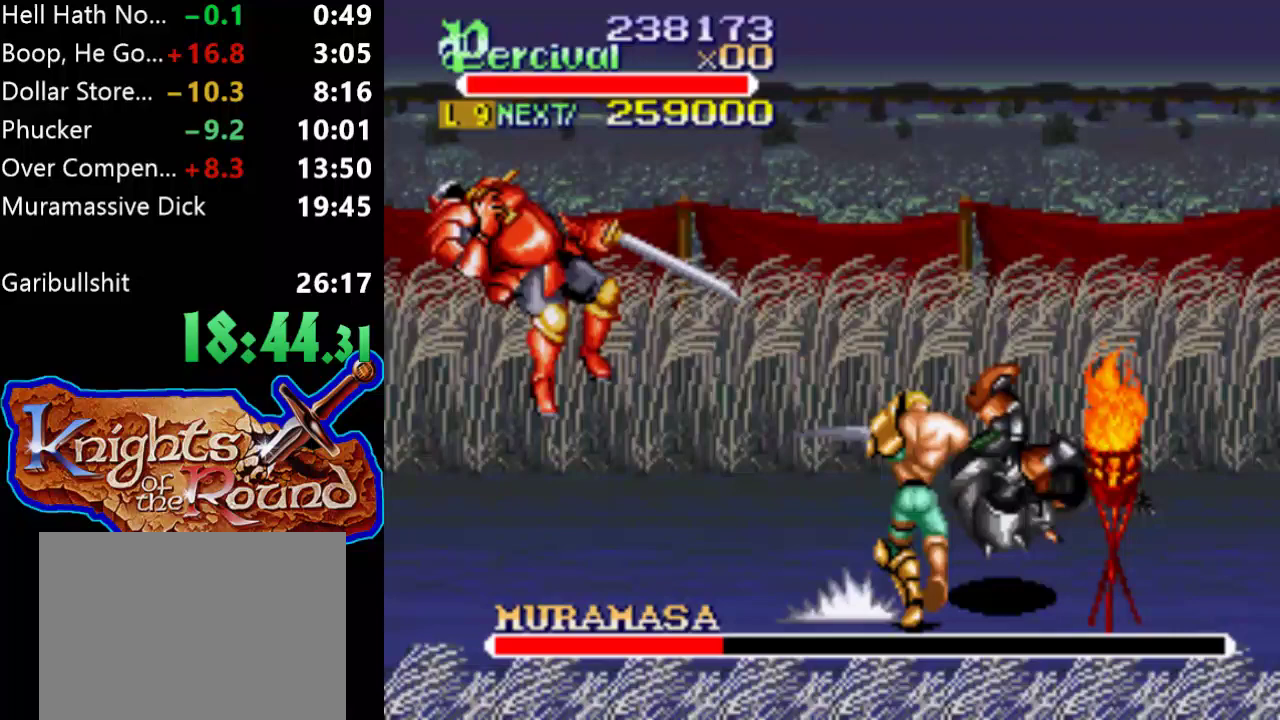
Gameplay with a controller (Xbox layout); each line is a JSON object with the inputs held at the frame after it. "events" lists button and stick changes between this image and that frame as [ms after this image, input, new state], when the widget could be followed in between. Not read: L1 L2 L3 R1 R2 R3 left_stick right_stick.
{"buttons": ["DPAD_UP"], "events": []}
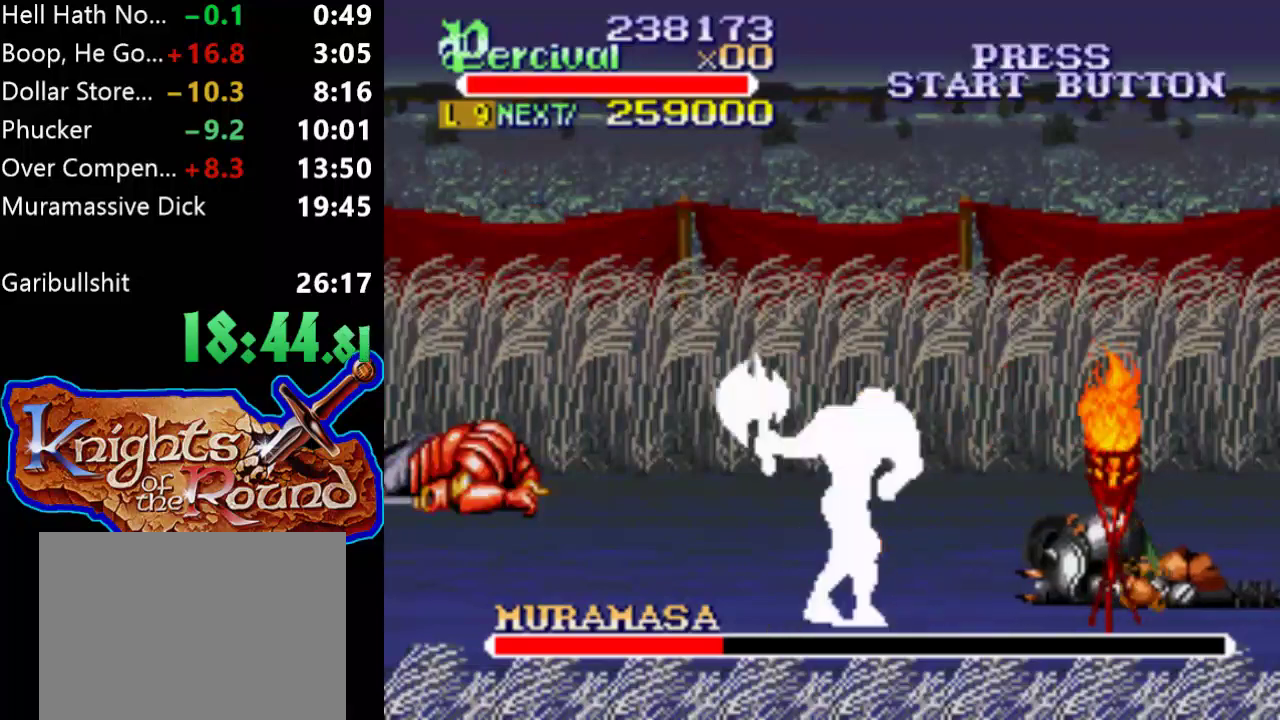
{"buttons": ["DPAD_RIGHT"], "events": [[233, "DPAD_RIGHT", "down"], [267, "DPAD_UP", "up"]]}
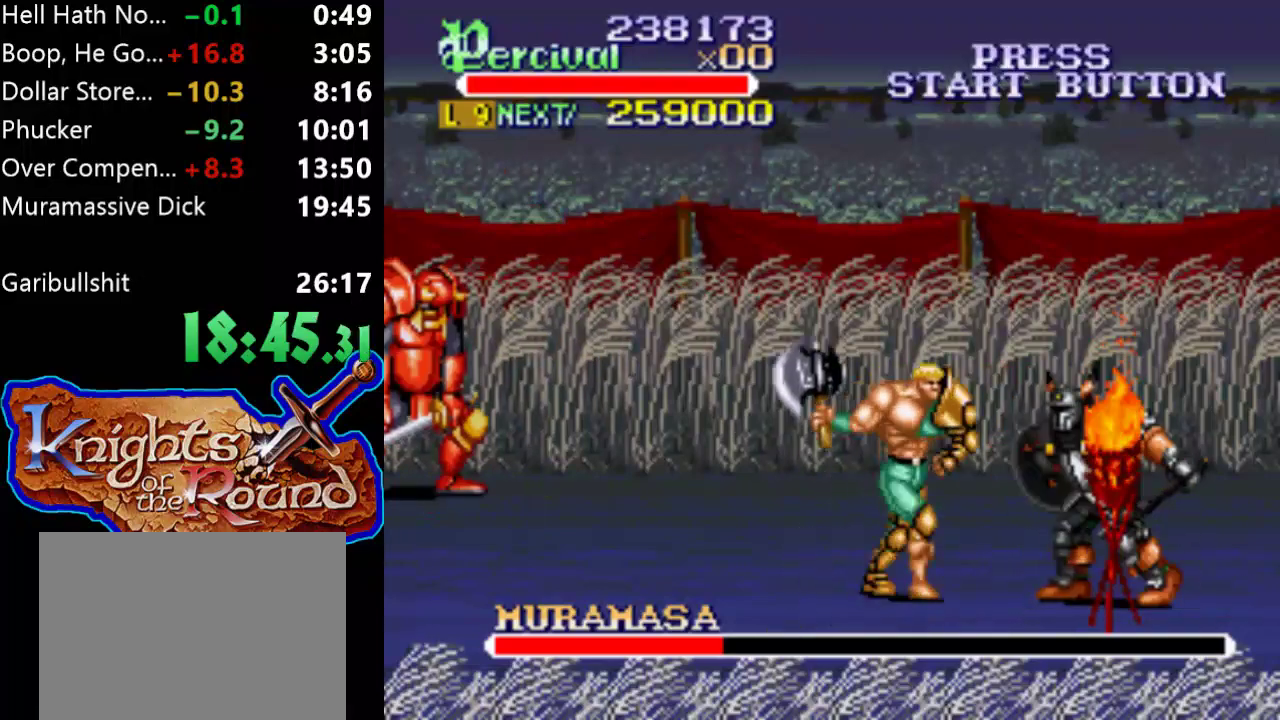
{"buttons": ["X", "DPAD_RIGHT"], "events": [[33, "DPAD_RIGHT", "up"], [67, "X", "down"], [100, "DPAD_RIGHT", "down"]]}
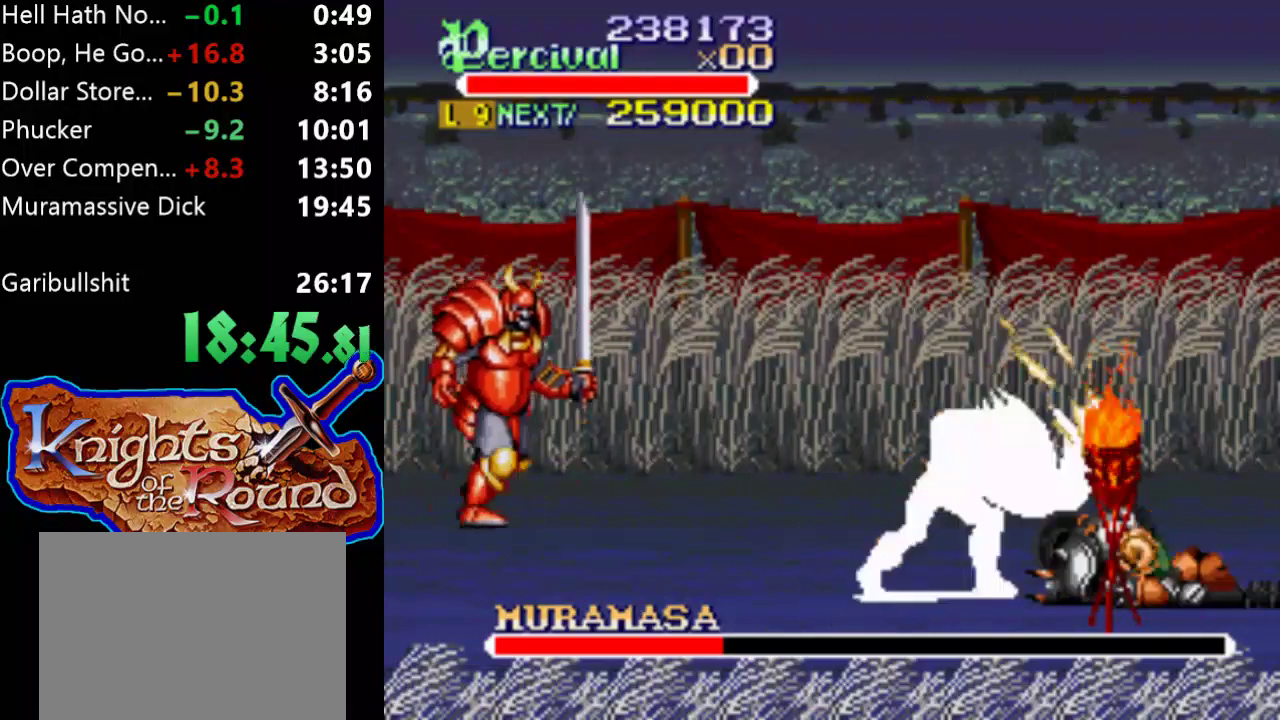
{"buttons": ["DPAD_UP", "DPAD_LEFT"], "events": [[33, "DPAD_RIGHT", "up"], [33, "X", "up"], [233, "DPAD_LEFT", "down"], [300, "DPAD_UP", "down"]]}
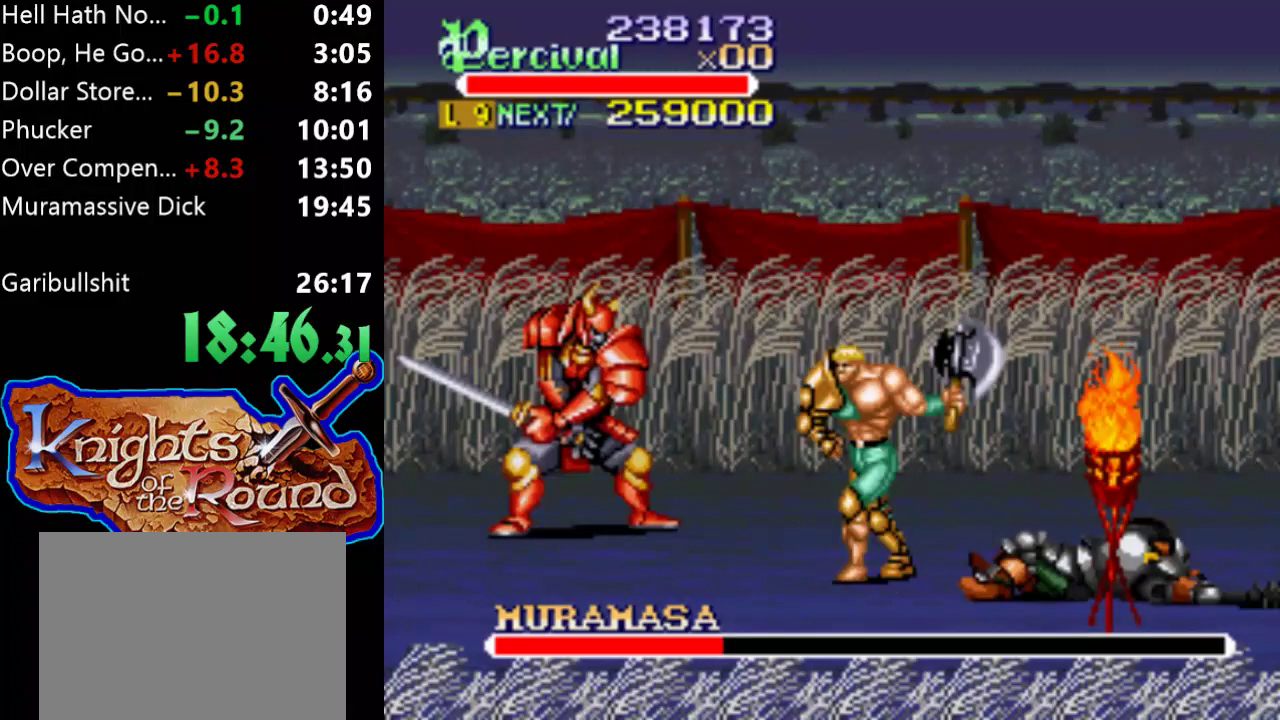
{"buttons": [], "events": [[67, "B", "down"], [367, "DPAD_UP", "up"], [400, "DPAD_LEFT", "up"], [433, "B", "up"]]}
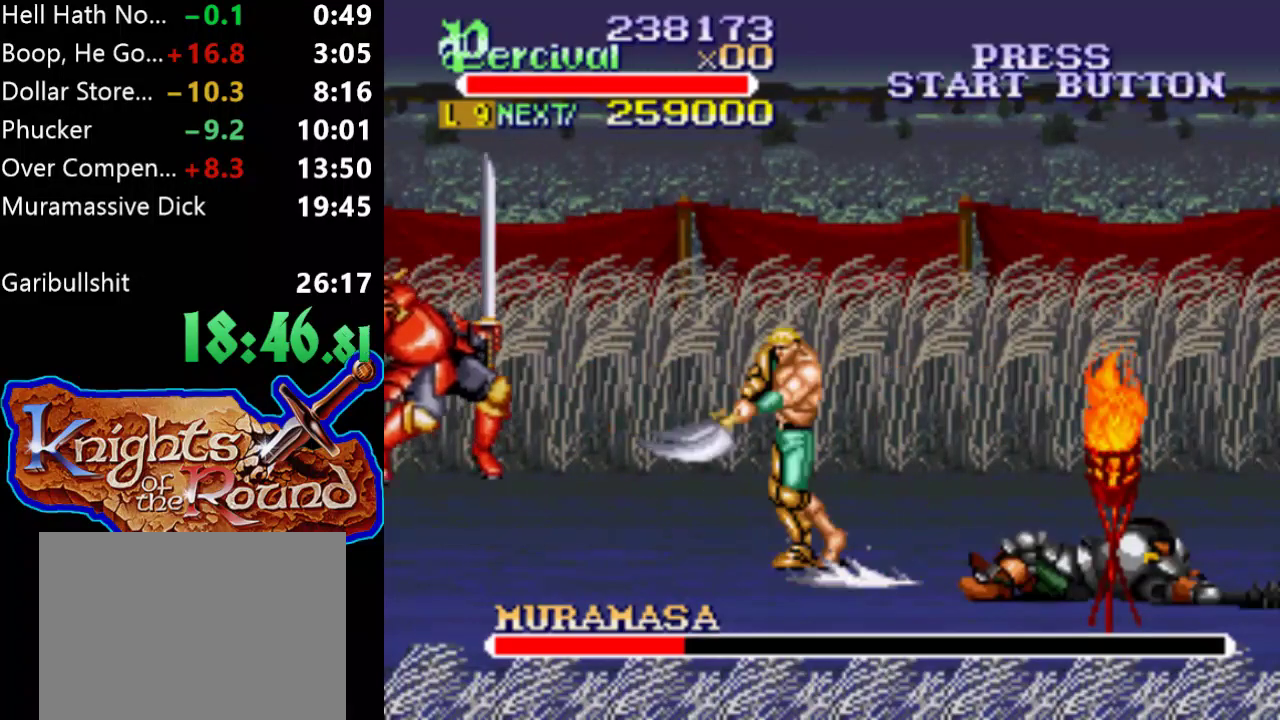
{"buttons": ["DPAD_DOWN", "DPAD_RIGHT"], "events": [[167, "DPAD_DOWN", "down"], [167, "DPAD_RIGHT", "down"]]}
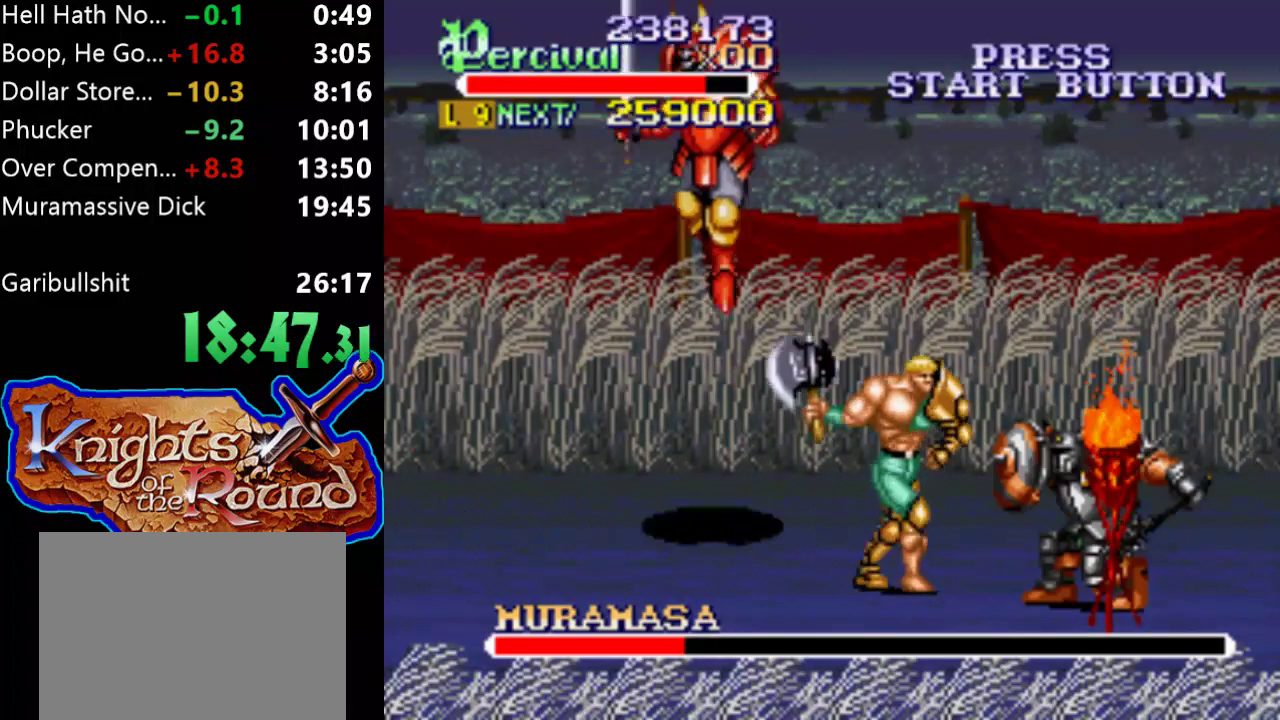
{"buttons": ["X", "DPAD_RIGHT"], "events": [[67, "DPAD_DOWN", "up"], [67, "DPAD_RIGHT", "up"], [167, "DPAD_RIGHT", "down"], [167, "X", "down"]]}
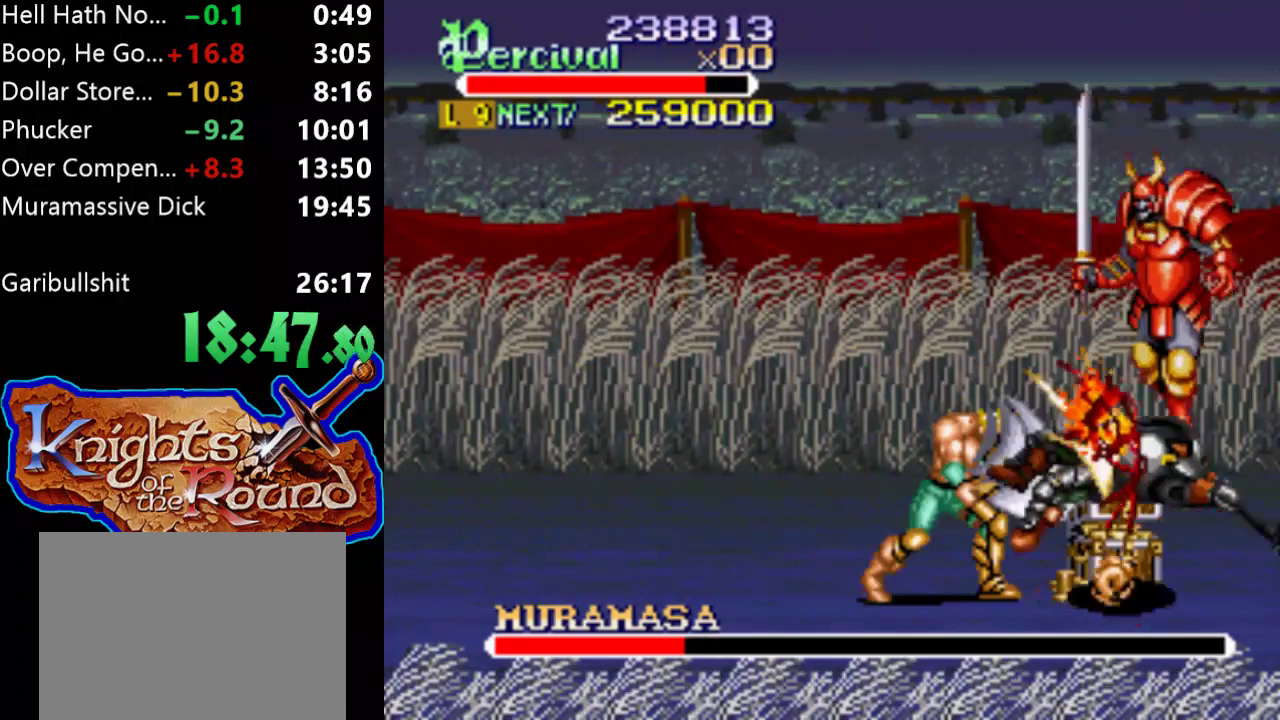
{"buttons": [], "events": [[33, "X", "up"], [67, "DPAD_RIGHT", "up"]]}
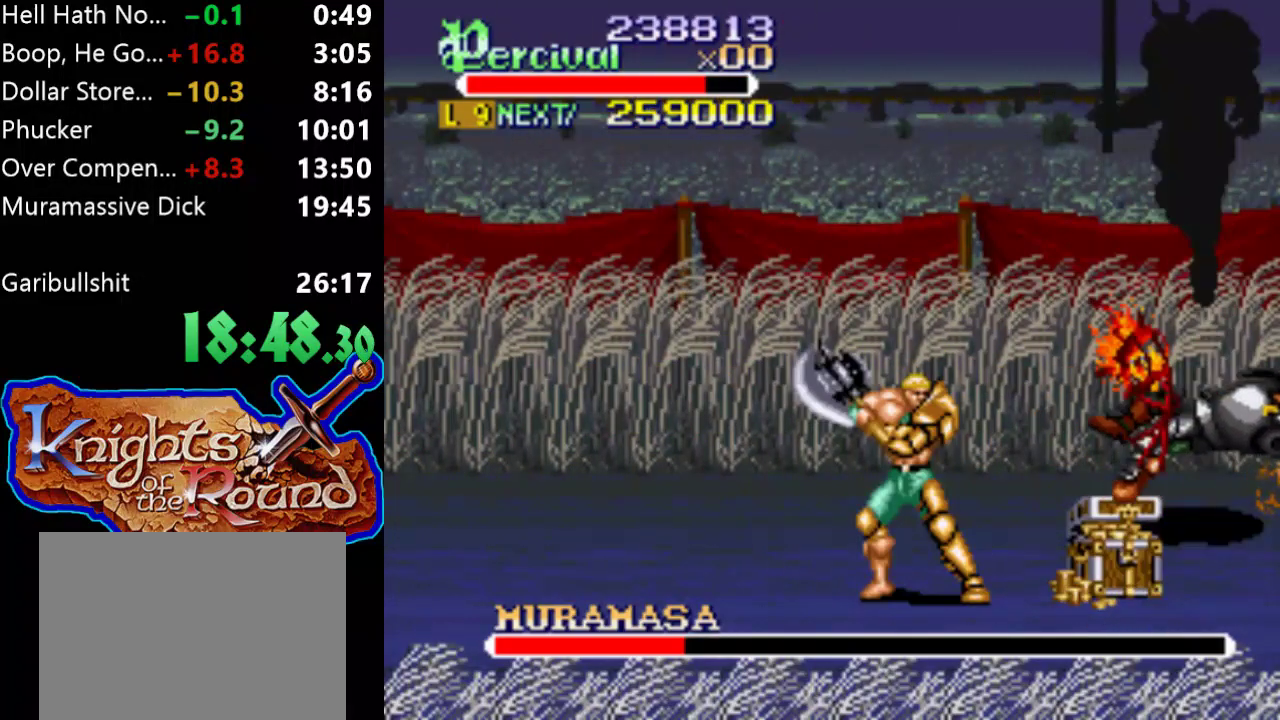
{"buttons": [], "events": [[100, "DPAD_RIGHT", "down"], [167, "DPAD_RIGHT", "up"], [233, "DPAD_RIGHT", "down"], [400, "DPAD_RIGHT", "up"]]}
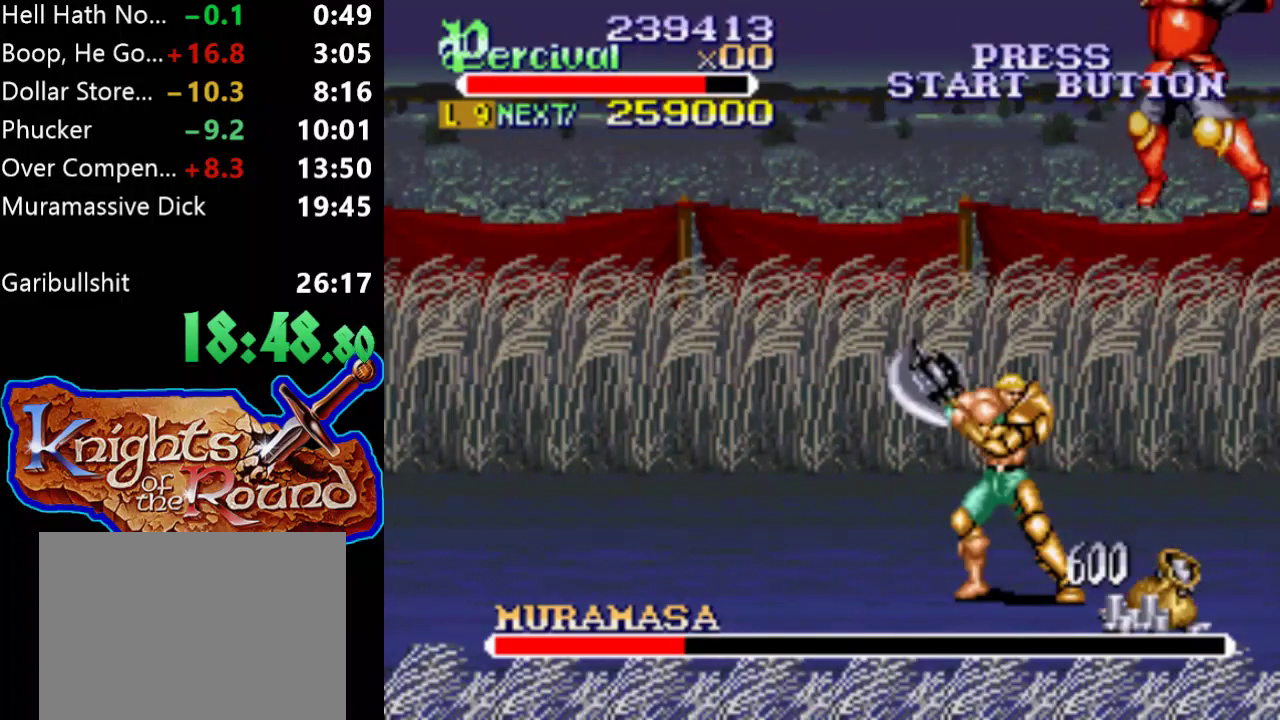
{"buttons": ["DPAD_LEFT"], "events": [[100, "DPAD_LEFT", "down"], [200, "DPAD_LEFT", "up"], [267, "DPAD_LEFT", "down"]]}
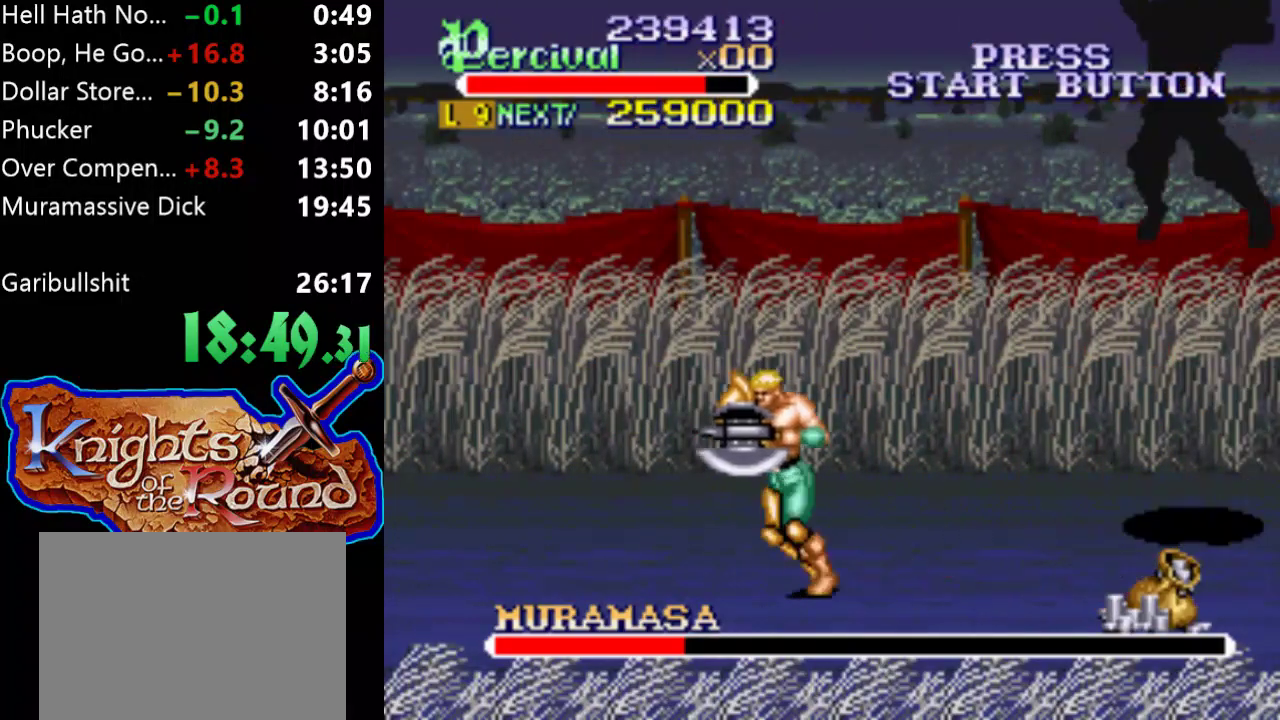
{"buttons": [], "events": [[500, "DPAD_LEFT", "up"]]}
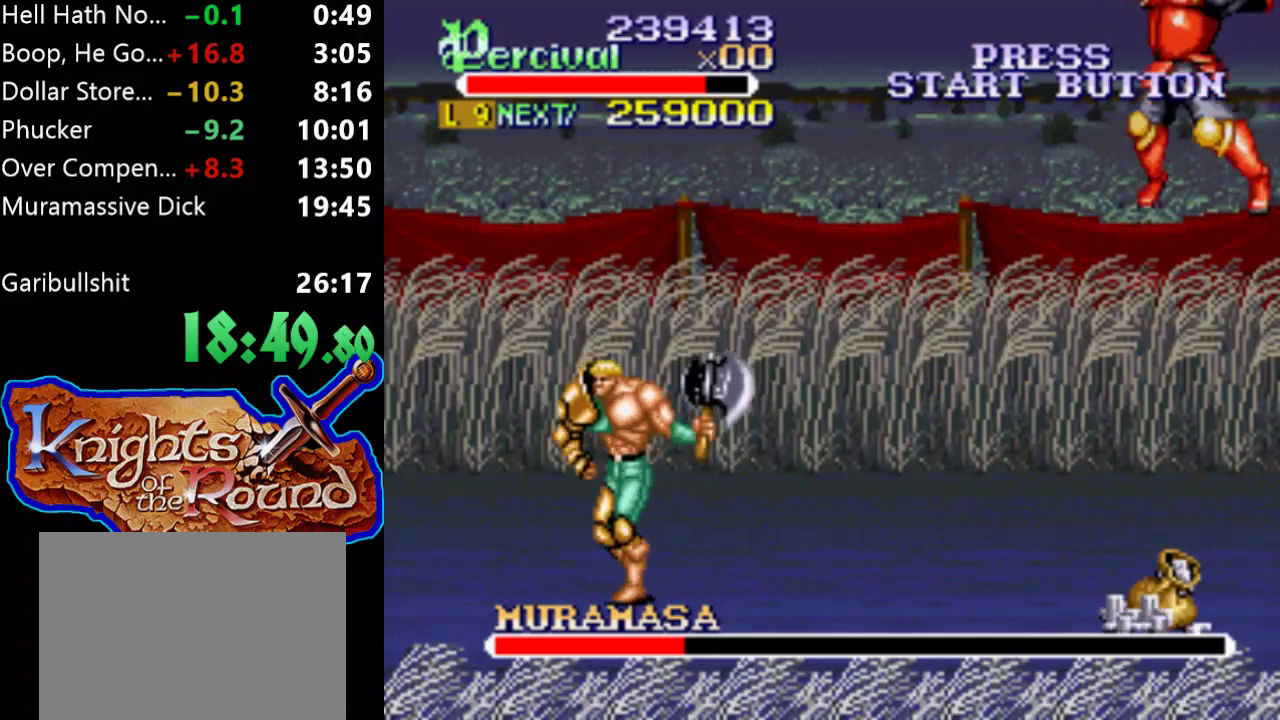
{"buttons": ["Y"], "events": [[100, "DPAD_RIGHT", "down"], [200, "DPAD_RIGHT", "up"], [367, "Y", "down"]]}
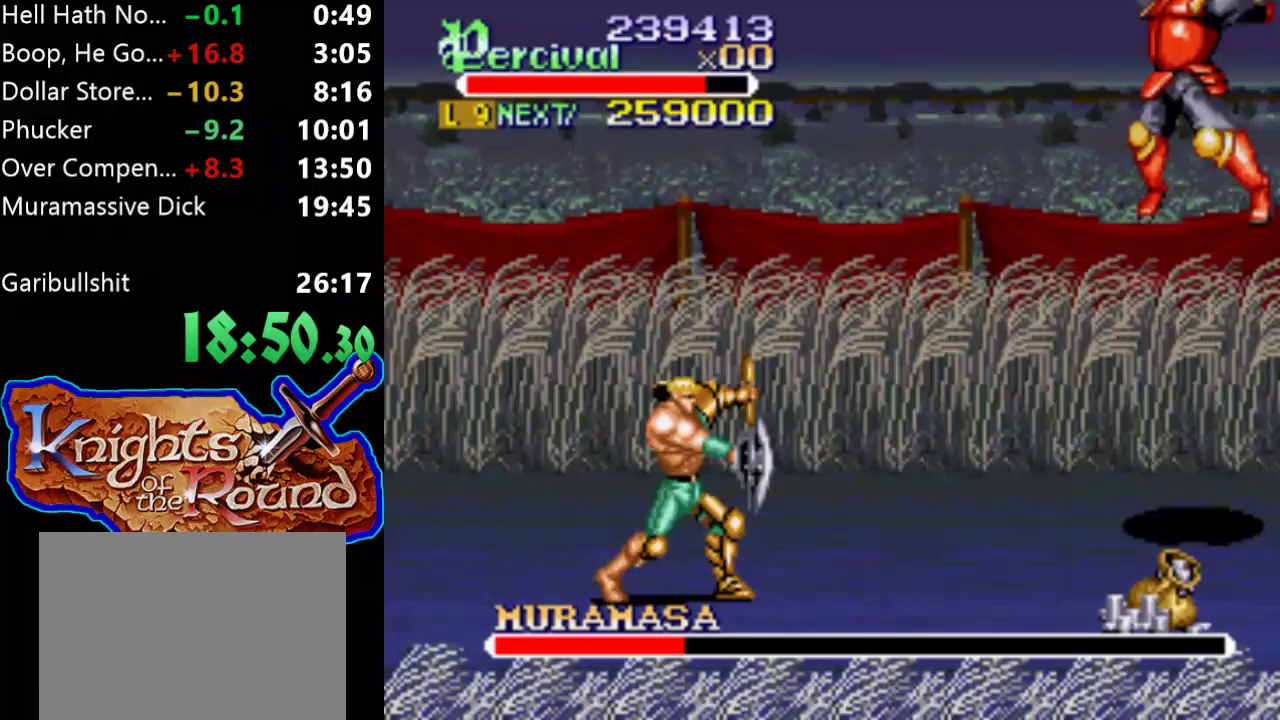
{"buttons": ["Y"], "events": [[367, "Y", "up"], [433, "Y", "down"]]}
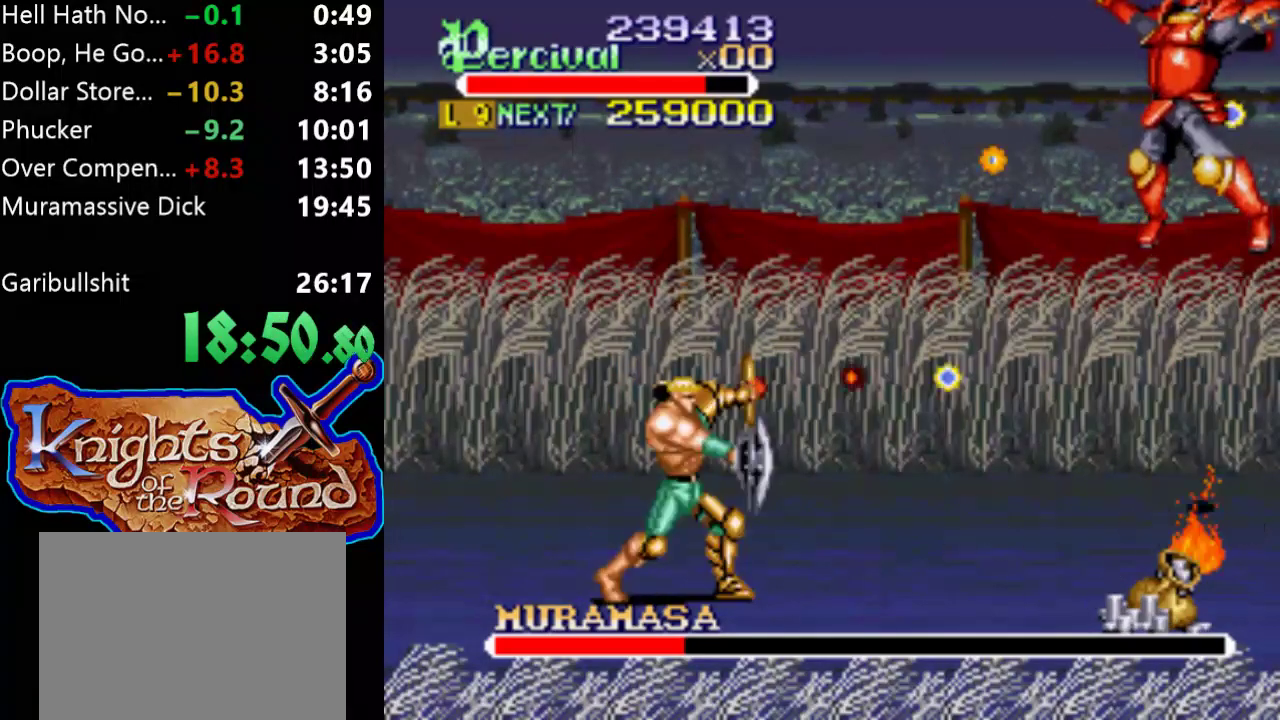
{"buttons": ["Y"], "events": []}
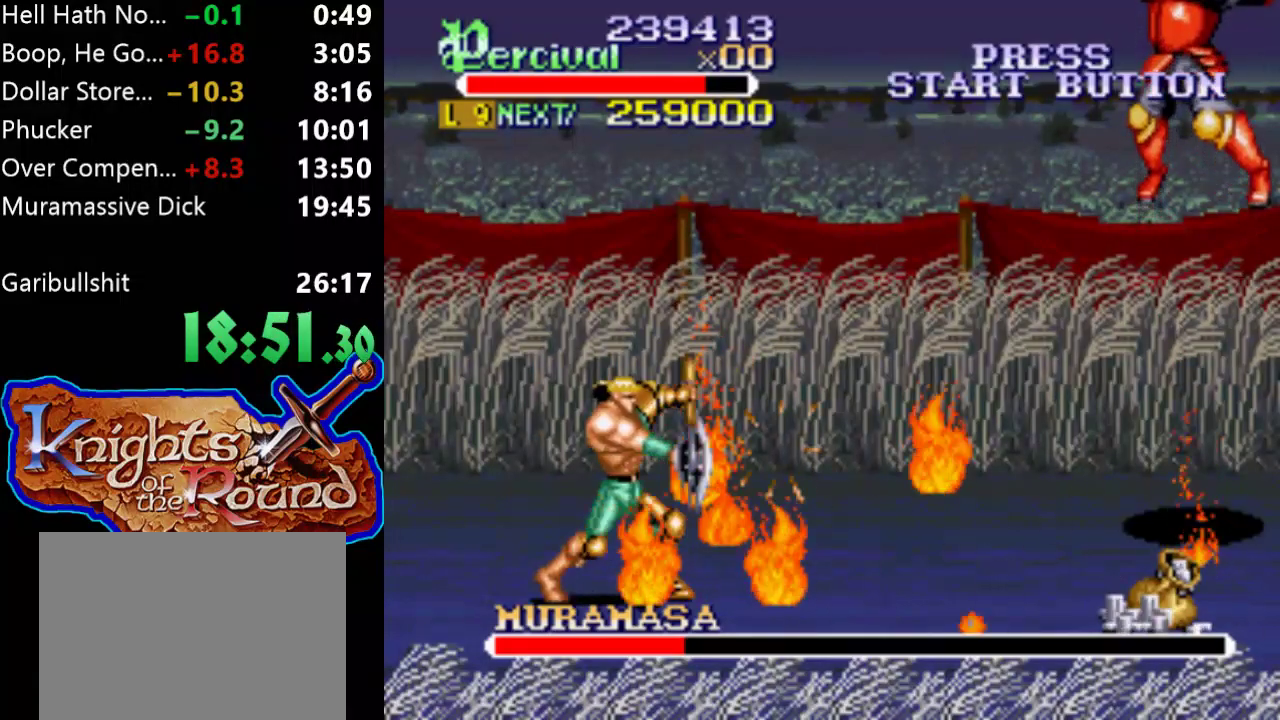
{"buttons": ["DPAD_UP"], "events": [[300, "DPAD_UP", "down"], [300, "Y", "up"]]}
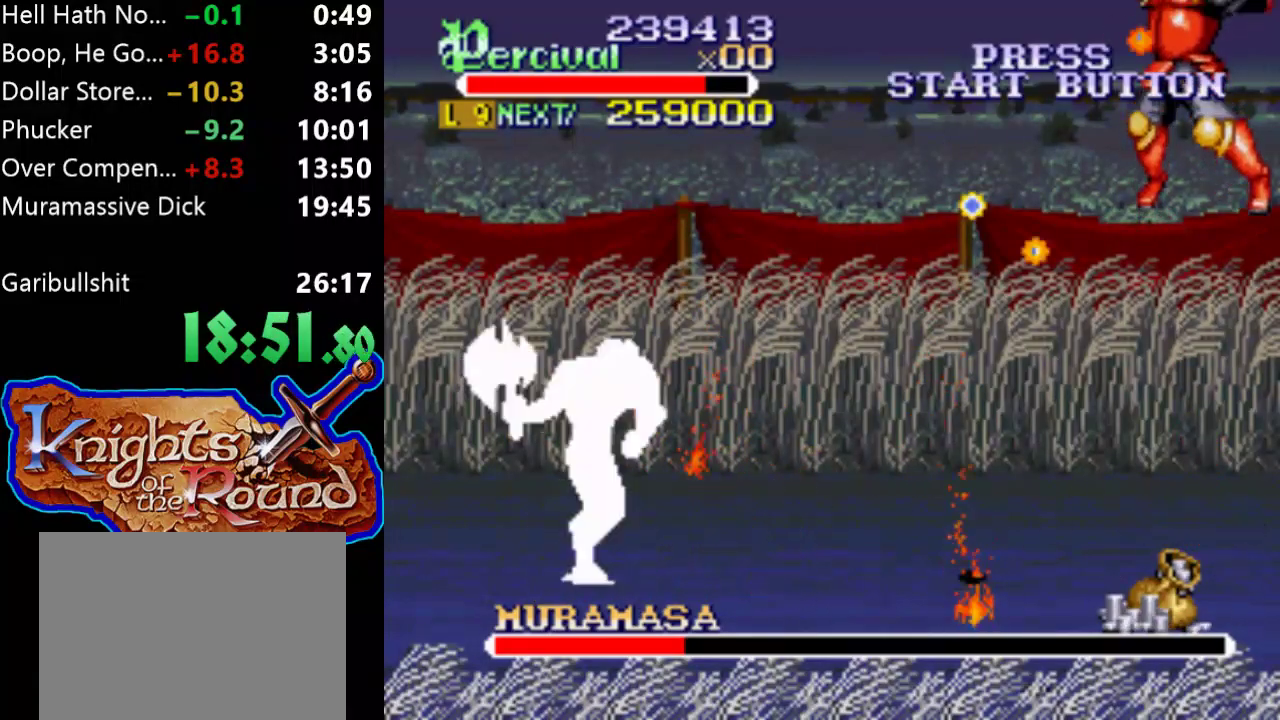
{"buttons": ["Y"], "events": [[133, "DPAD_UP", "up"], [133, "Y", "down"]]}
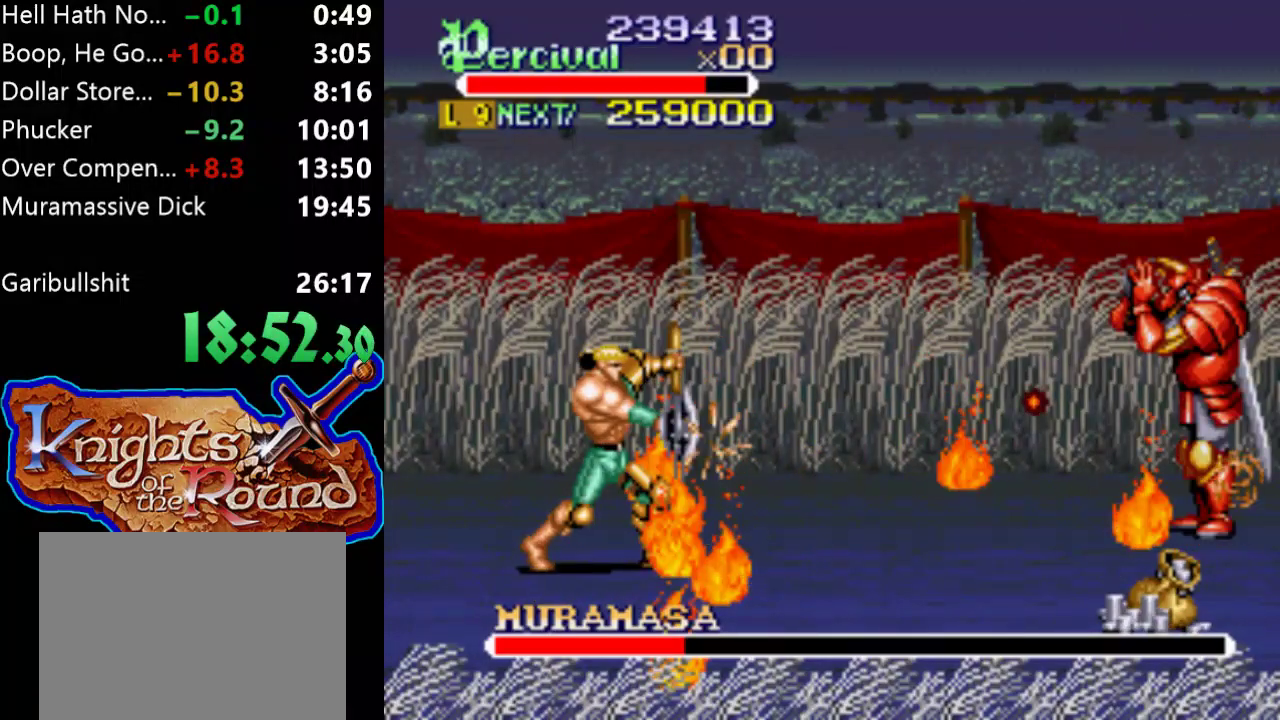
{"buttons": ["DPAD_UP"], "events": [[367, "DPAD_UP", "down"], [367, "Y", "up"]]}
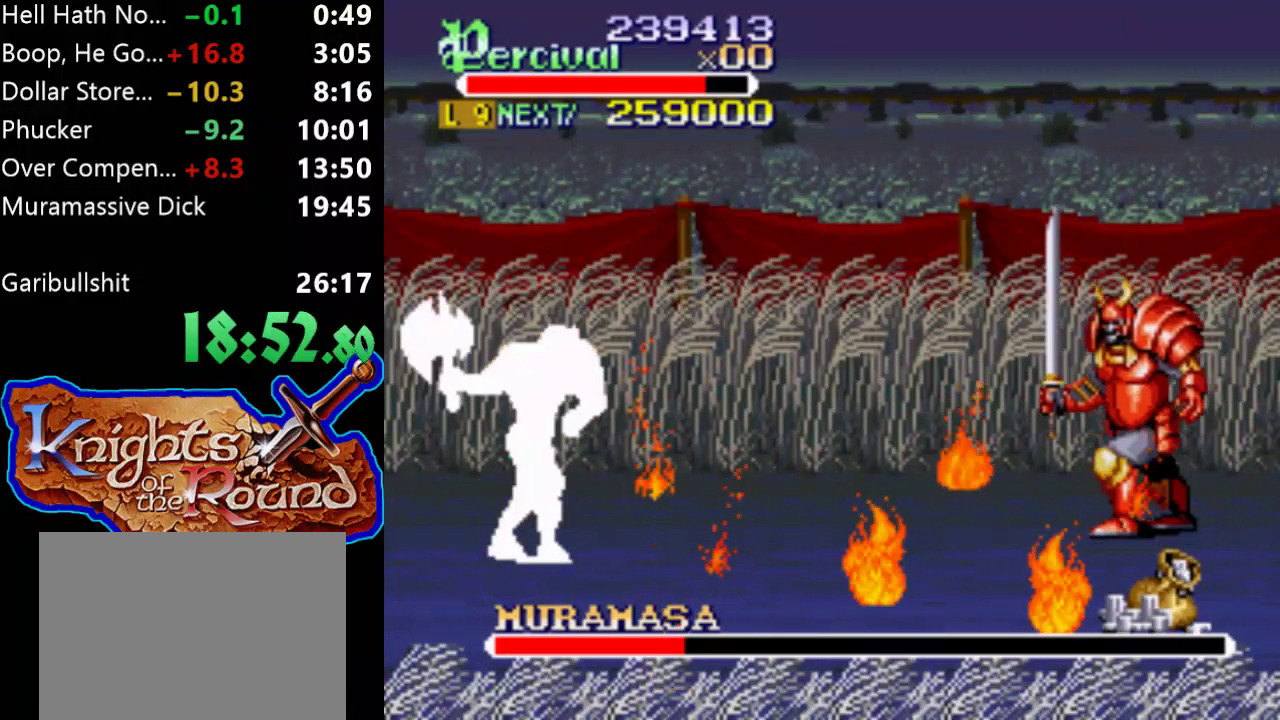
{"buttons": ["DPAD_RIGHT"], "events": [[200, "DPAD_UP", "up"], [367, "DPAD_RIGHT", "down"], [433, "DPAD_RIGHT", "up"], [500, "DPAD_RIGHT", "down"]]}
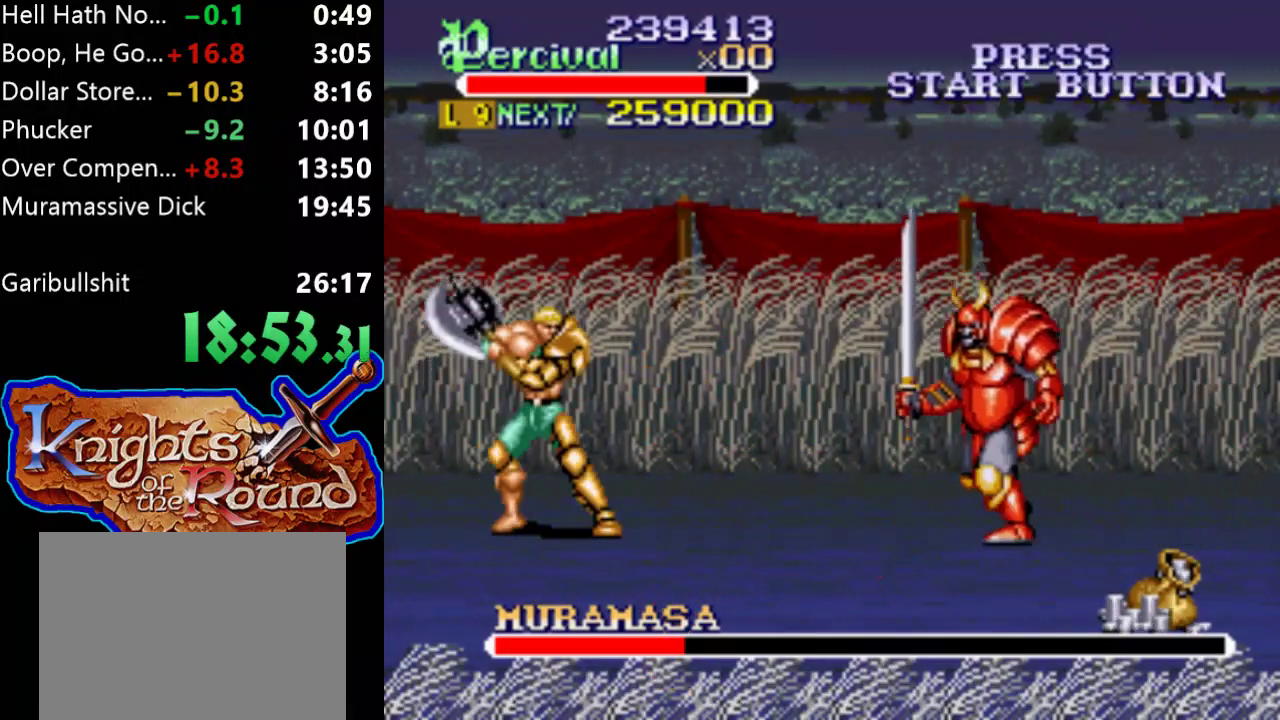
{"buttons": [], "events": [[100, "X", "down"], [333, "DPAD_RIGHT", "up"], [500, "X", "up"]]}
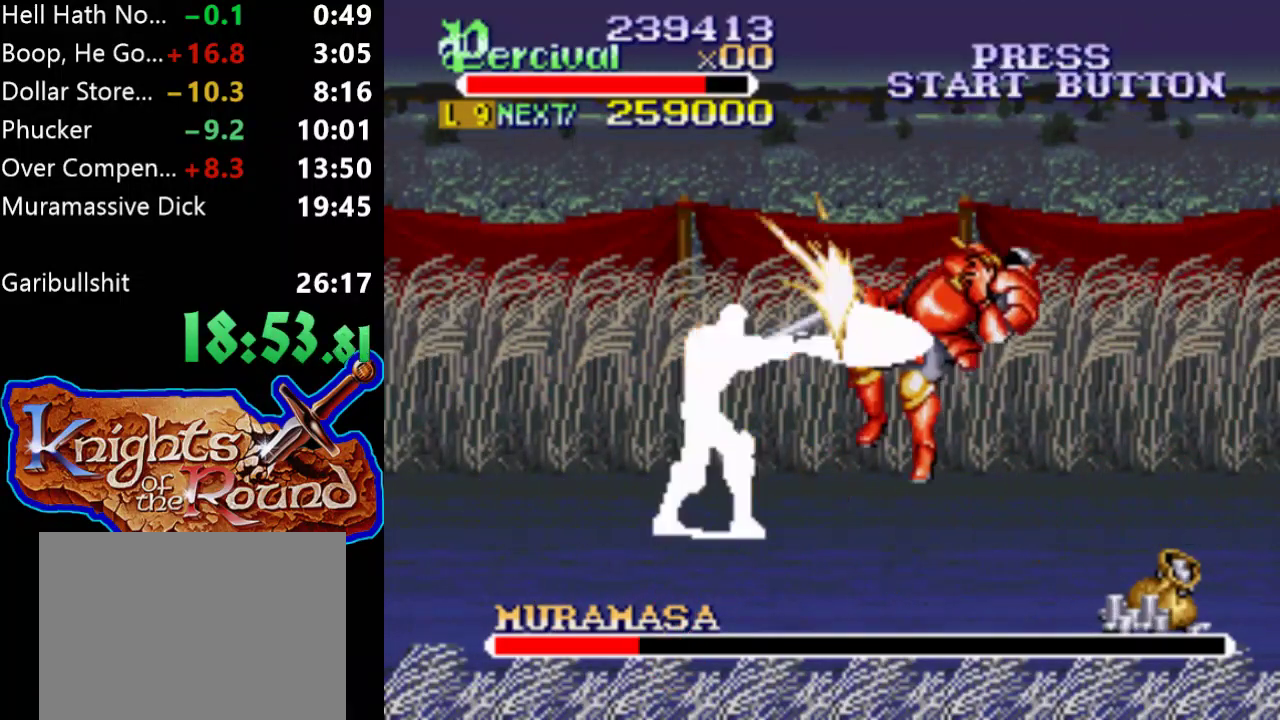
{"buttons": ["DPAD_RIGHT"], "events": [[367, "DPAD_RIGHT", "down"]]}
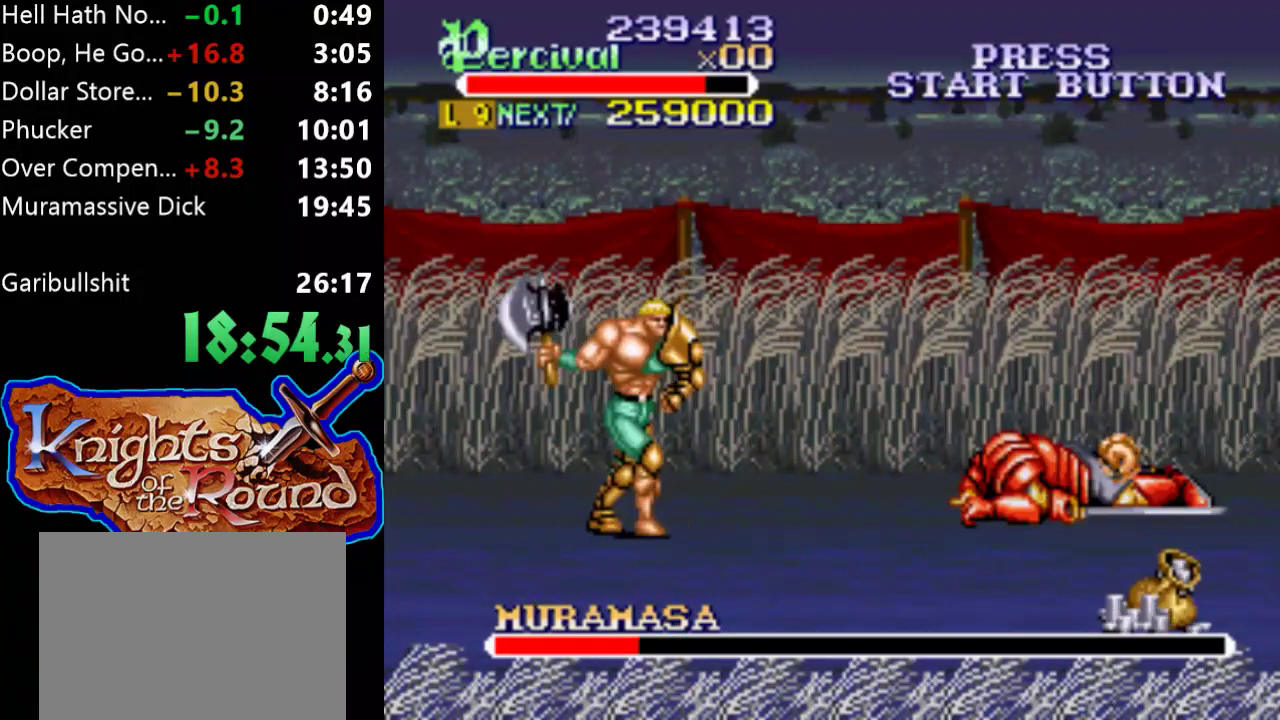
{"buttons": ["X"], "events": [[333, "X", "down"], [500, "DPAD_RIGHT", "up"]]}
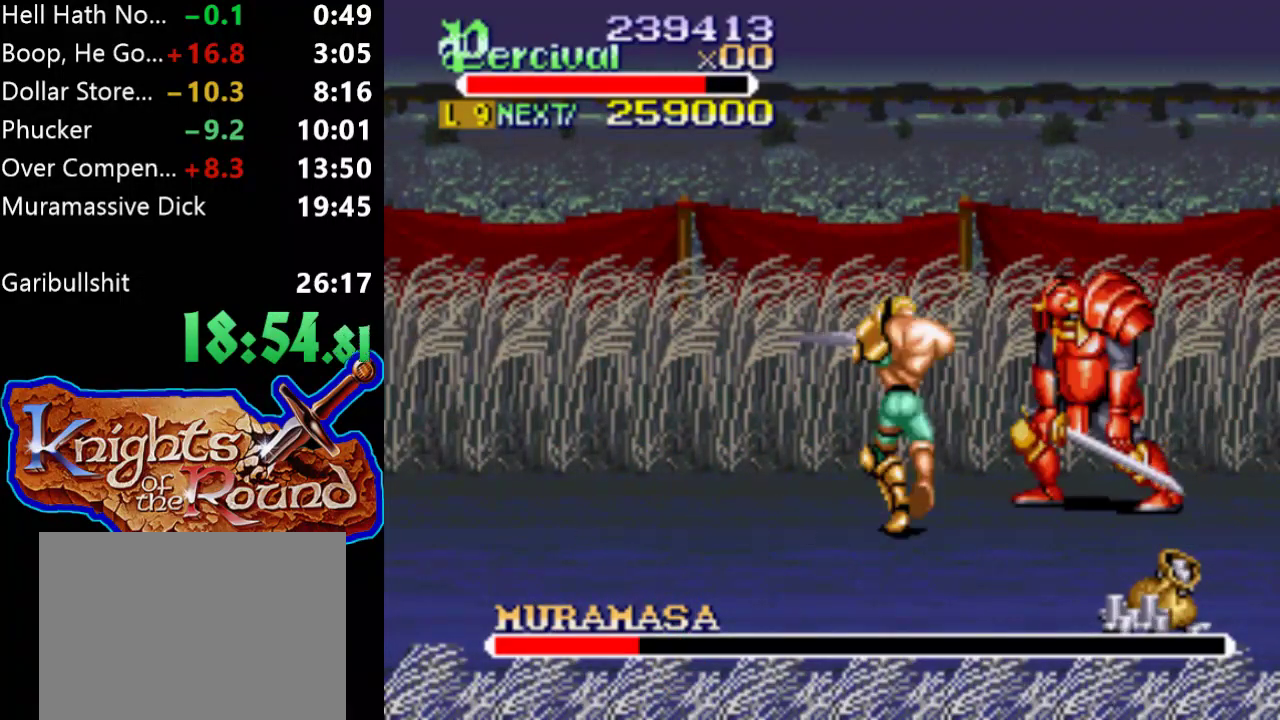
{"buttons": [], "events": [[200, "X", "up"]]}
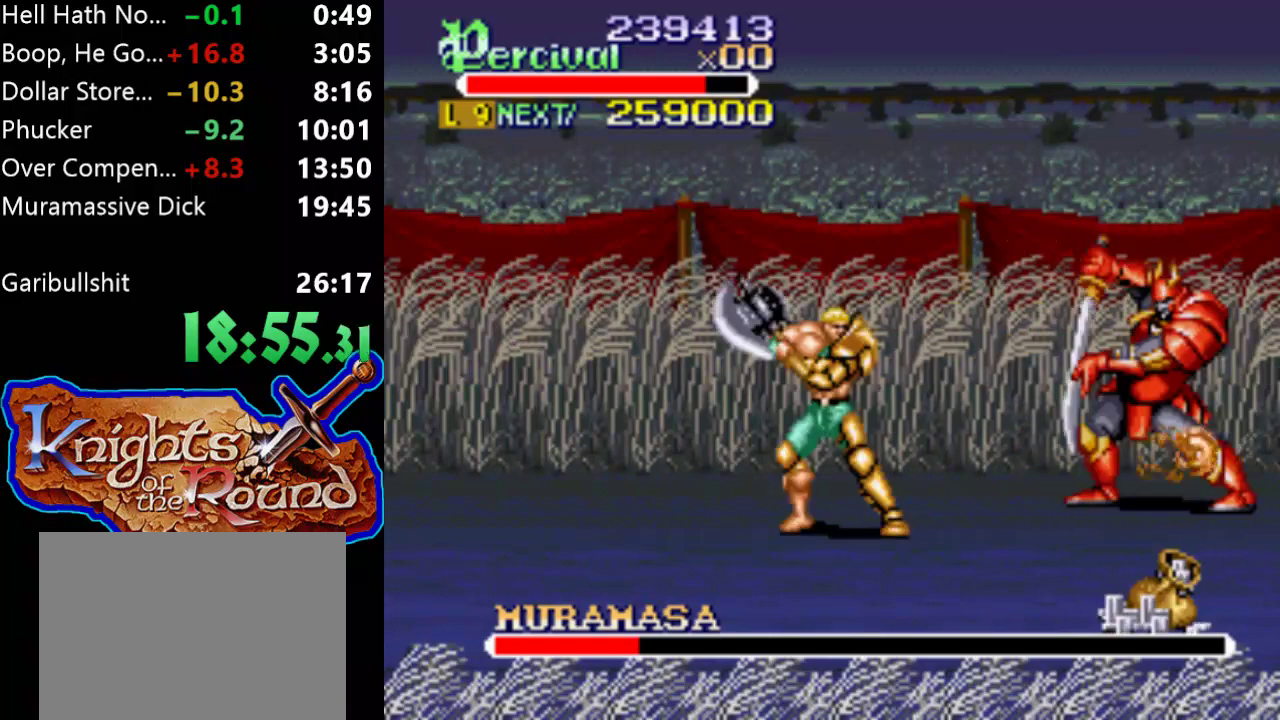
{"buttons": ["Y", "DPAD_UP"], "events": [[167, "Y", "down"], [467, "DPAD_UP", "down"]]}
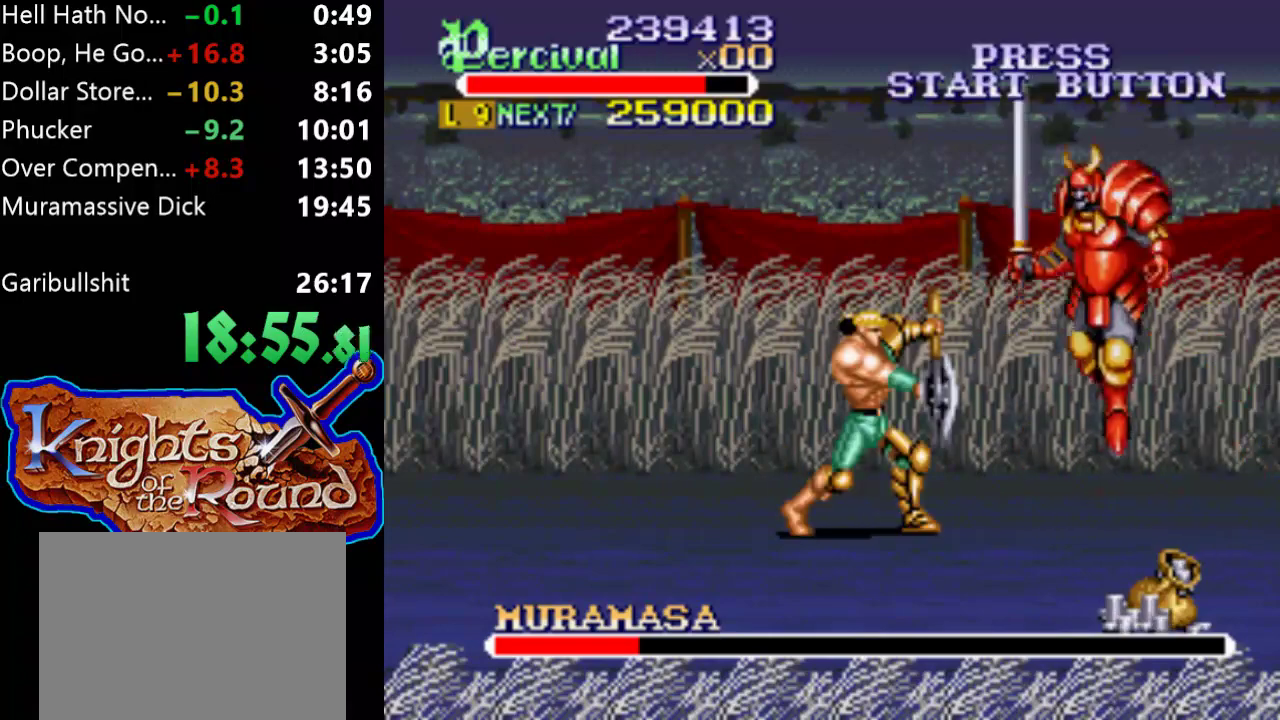
{"buttons": ["Y"], "events": [[33, "Y", "up"], [67, "DPAD_RIGHT", "down"], [267, "DPAD_RIGHT", "up"], [267, "DPAD_UP", "up"], [267, "Y", "down"]]}
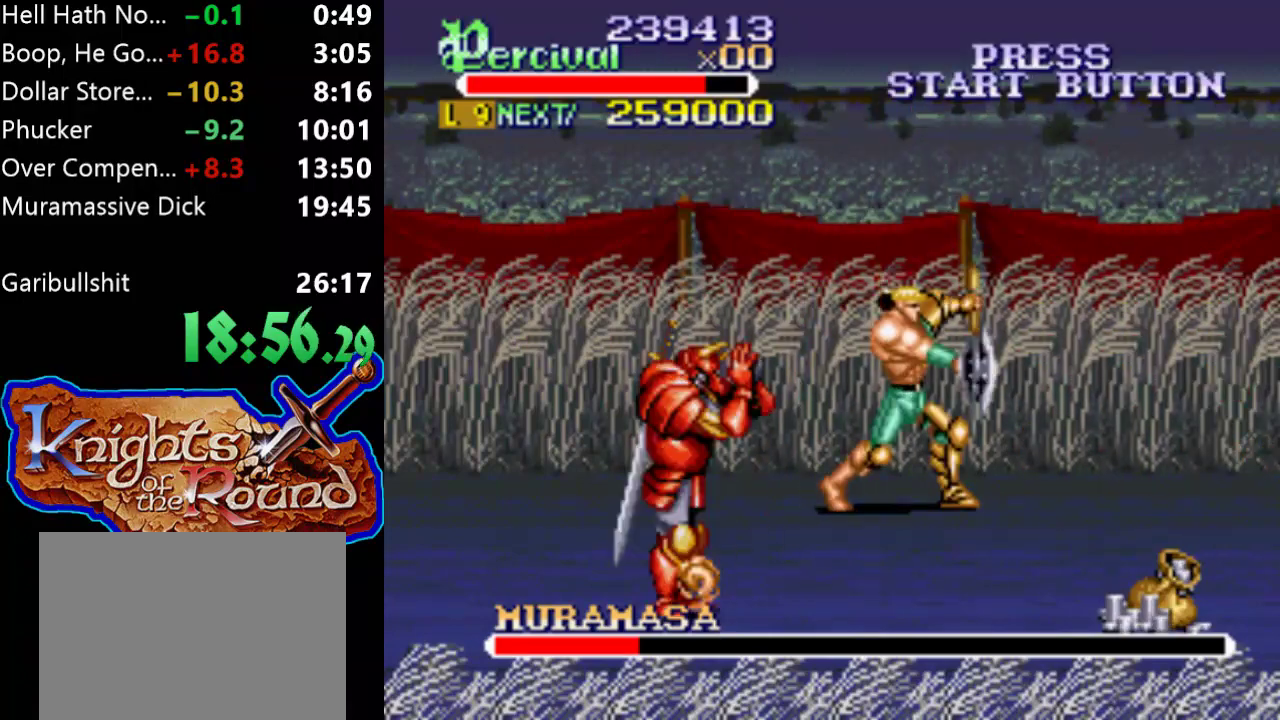
{"buttons": ["Y"], "events": [[100, "DPAD_DOWN", "down"], [100, "Y", "up"], [200, "DPAD_LEFT", "down"], [333, "Y", "down"], [400, "DPAD_DOWN", "up"], [400, "DPAD_LEFT", "up"]]}
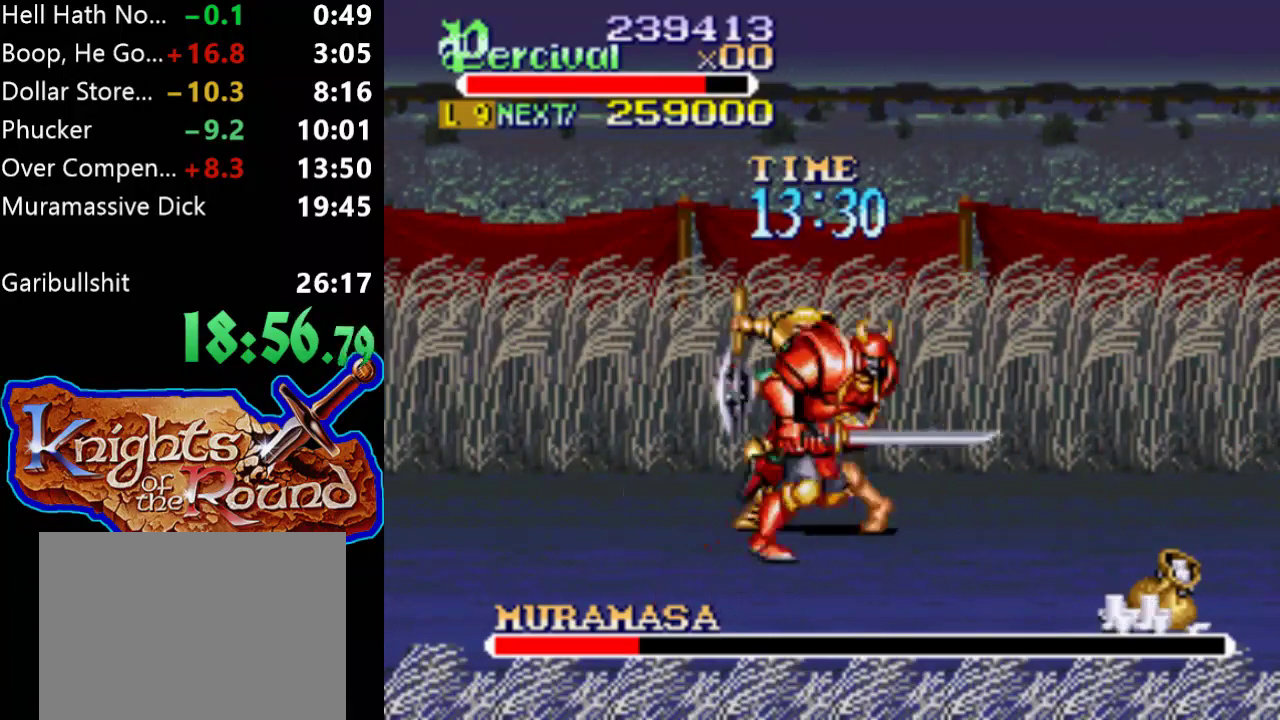
{"buttons": [], "events": [[467, "Y", "up"]]}
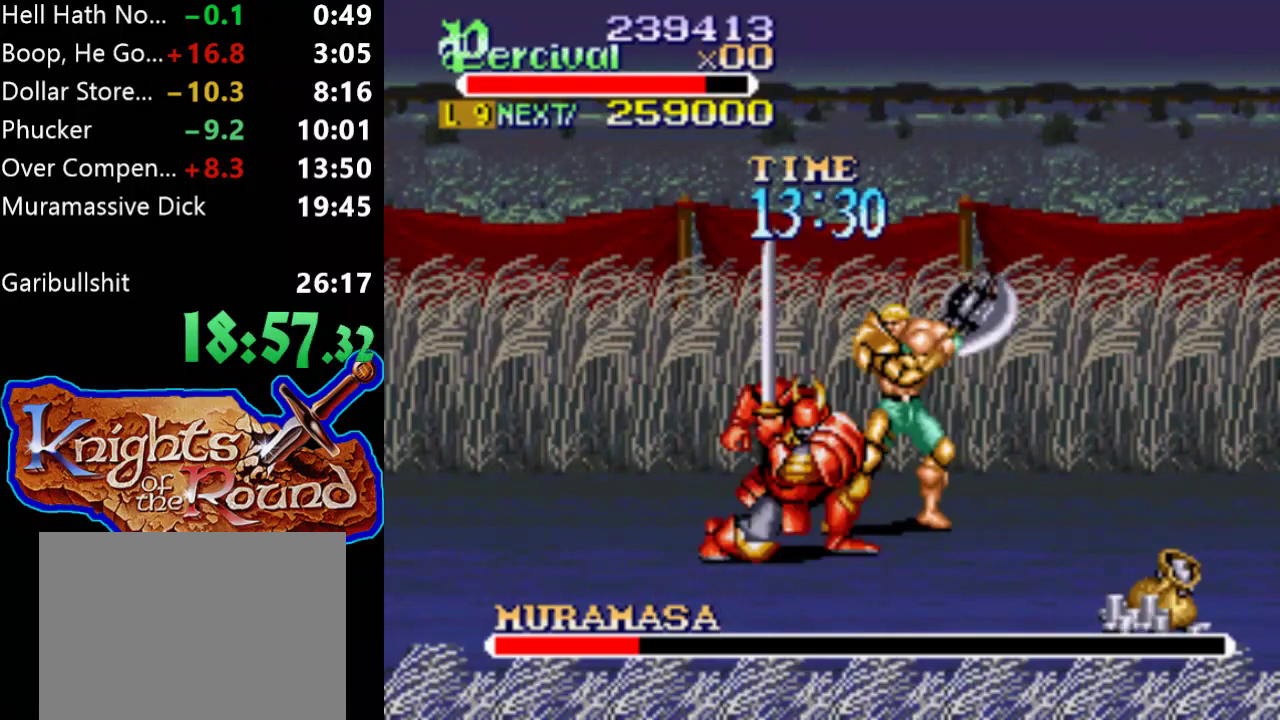
{"buttons": [], "events": [[100, "X", "down"], [133, "DPAD_LEFT", "down"], [500, "DPAD_LEFT", "up"], [500, "X", "up"]]}
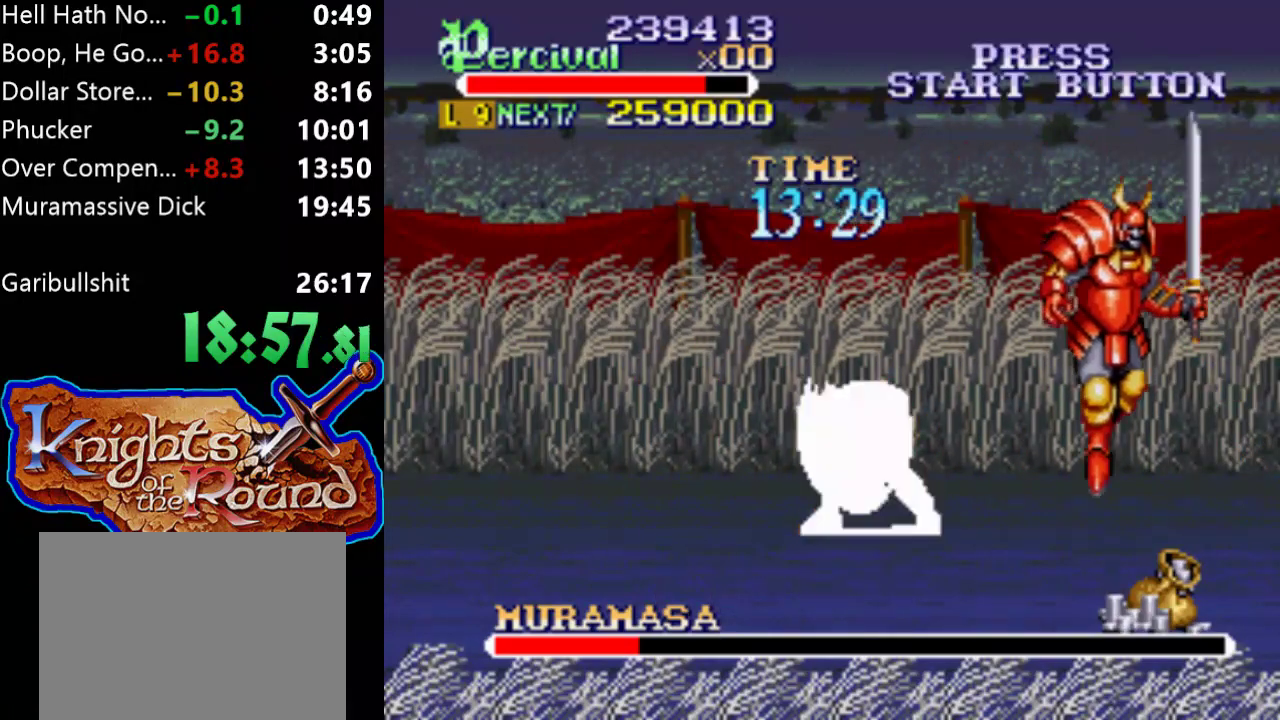
{"buttons": ["DPAD_DOWN"], "events": [[233, "DPAD_DOWN", "down"], [233, "DPAD_RIGHT", "down"], [467, "DPAD_RIGHT", "up"]]}
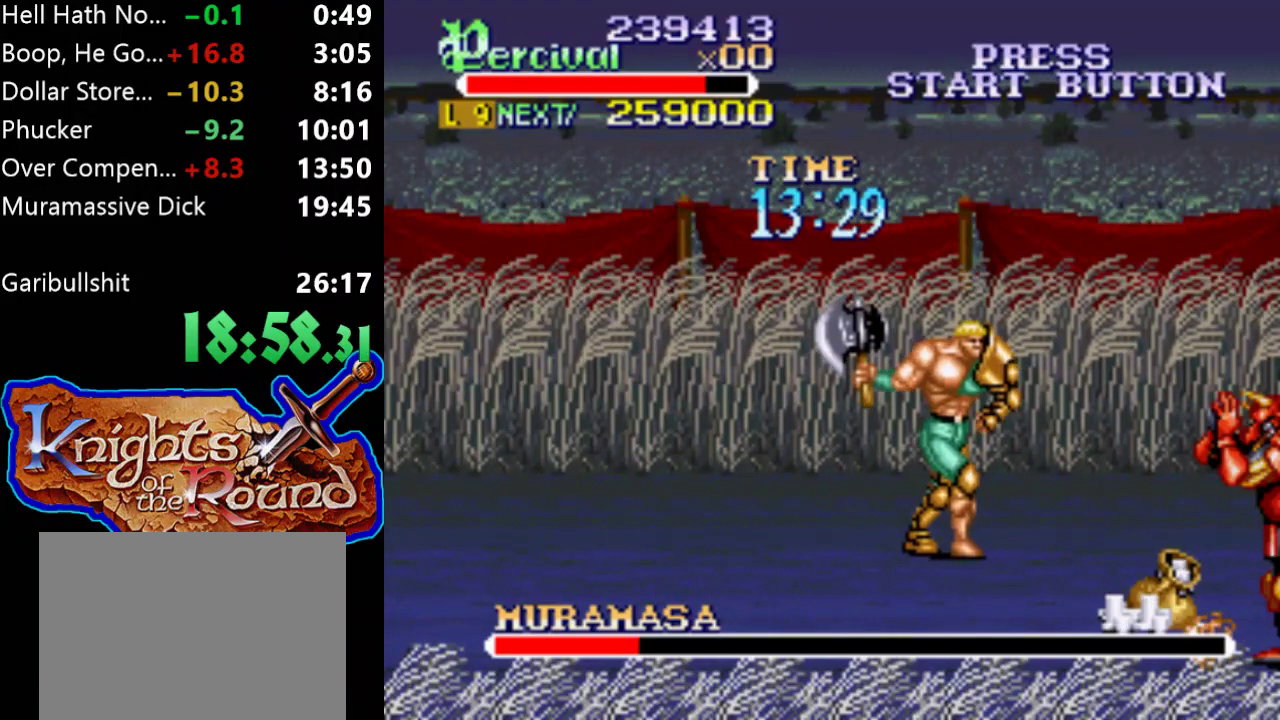
{"buttons": ["B", "DPAD_DOWN"], "events": [[67, "DPAD_LEFT", "down"], [333, "B", "down"], [500, "DPAD_LEFT", "up"]]}
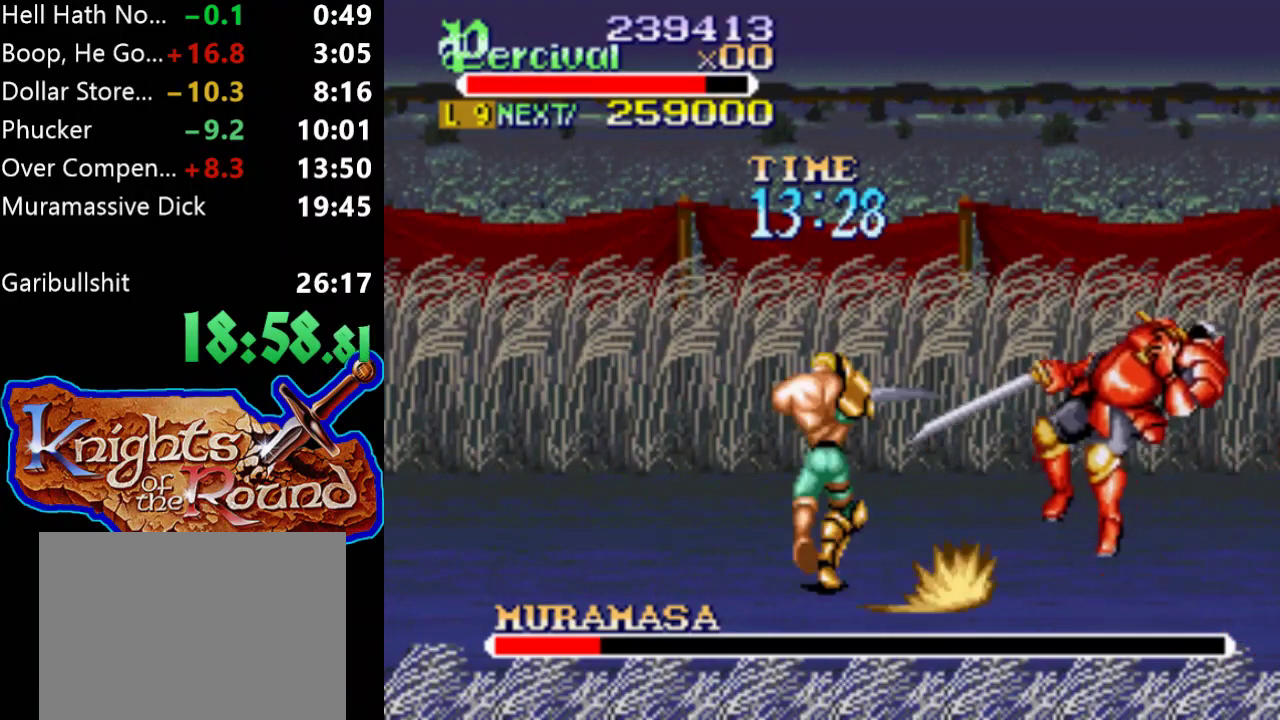
{"buttons": ["DPAD_DOWN", "DPAD_RIGHT"], "events": [[33, "DPAD_DOWN", "up"], [200, "B", "up"], [300, "DPAD_RIGHT", "down"], [433, "DPAD_DOWN", "down"]]}
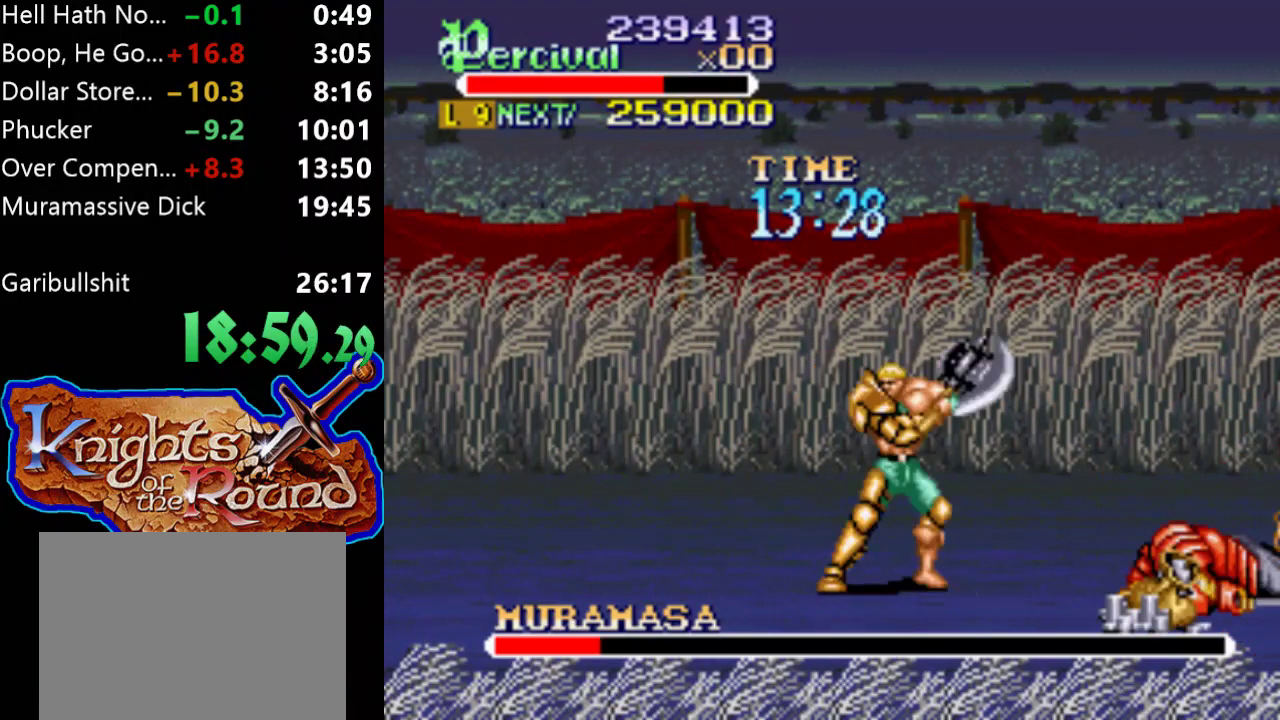
{"buttons": ["X"], "events": [[33, "DPAD_DOWN", "up"], [433, "DPAD_RIGHT", "up"], [500, "X", "down"]]}